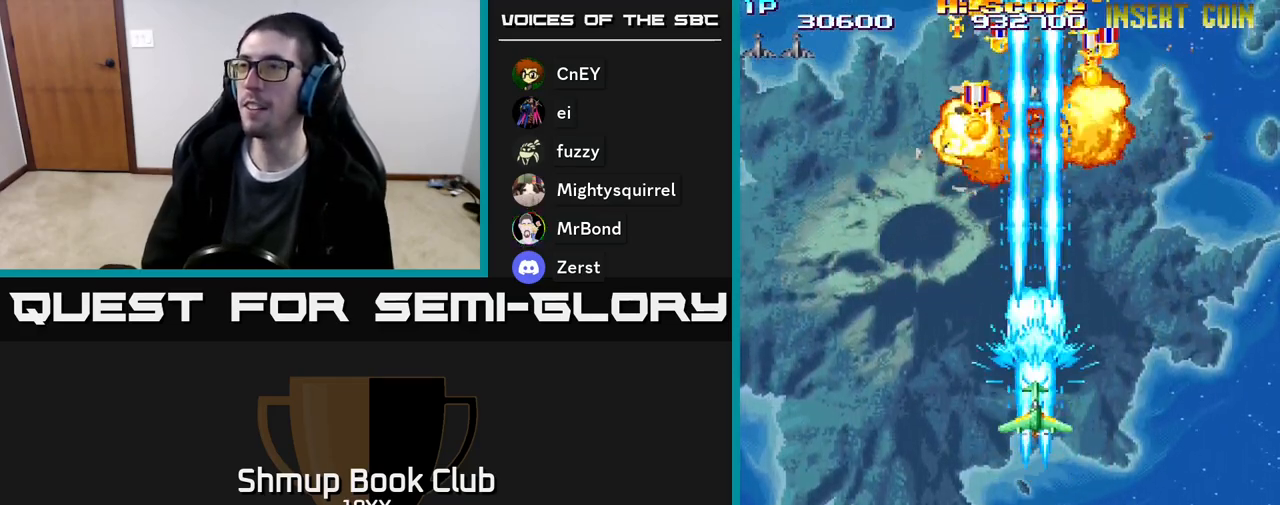
Gameplay with a controller (Xbox layout); each line is a JSON object with the inputs held at the frame after it. "events" lists button and stick changes between this image and that frame as [ms after this image, input, new state], when the widget could be followed in between. Not read: left_stick right_stick.
{"buttons": ["R2", "DPAD_UP", "DPAD_RIGHT"], "events": [[267, "DPAD_RIGHT", "down"]]}
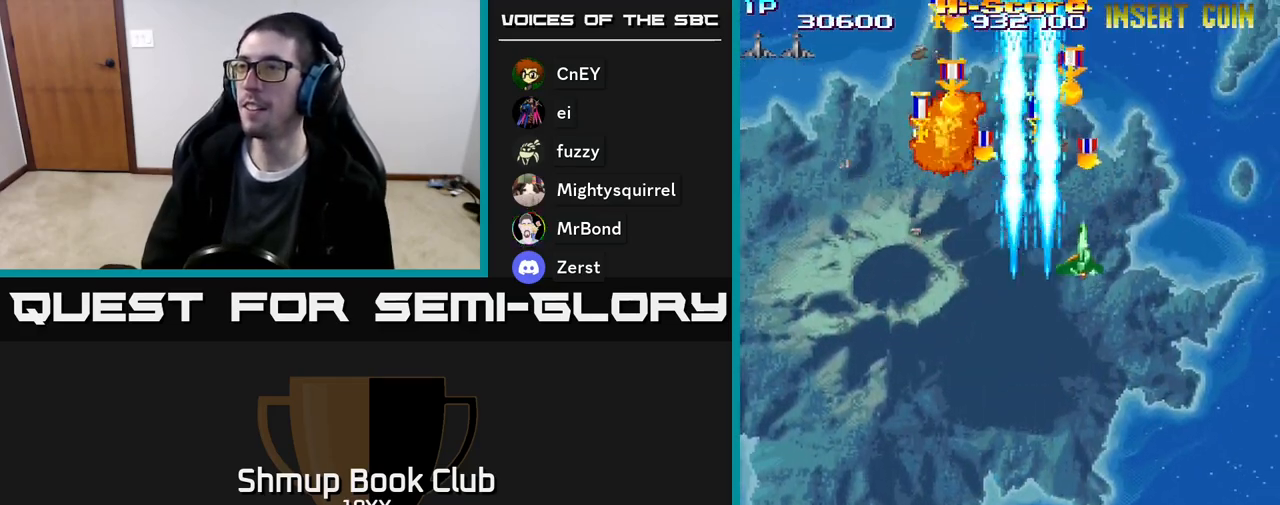
{"buttons": ["R2", "DPAD_LEFT"], "events": [[50, "DPAD_RIGHT", "up"], [83, "DPAD_LEFT", "down"], [133, "DPAD_UP", "up"], [317, "DPAD_DOWN", "down"], [433, "DPAD_DOWN", "up"]]}
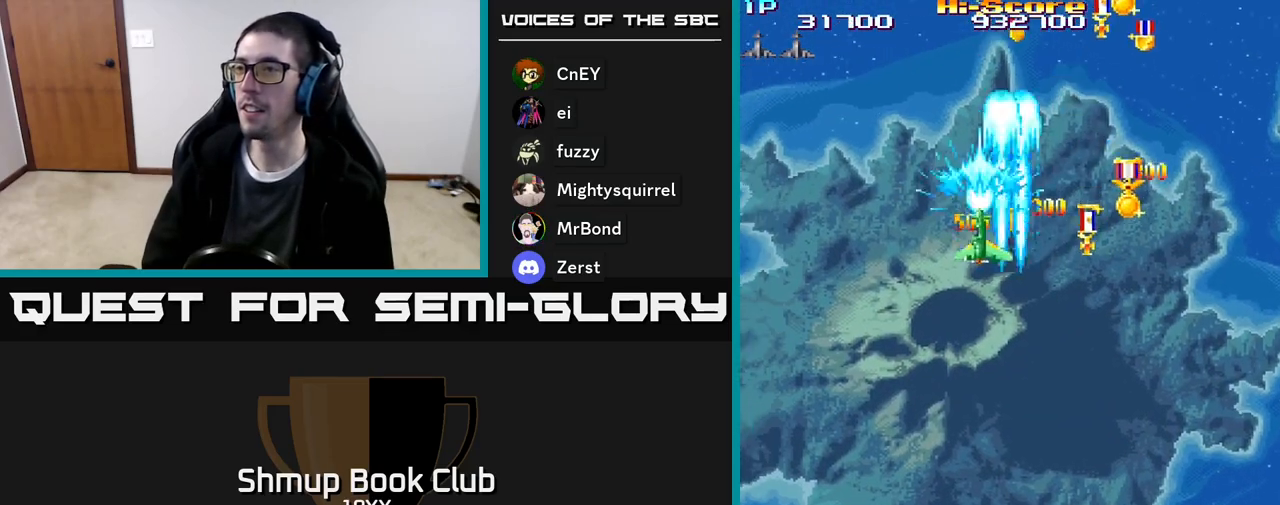
{"buttons": ["R2", "DPAD_RIGHT"], "events": [[50, "DPAD_LEFT", "up"], [50, "DPAD_RIGHT", "down"], [183, "DPAD_DOWN", "down"], [483, "DPAD_DOWN", "up"]]}
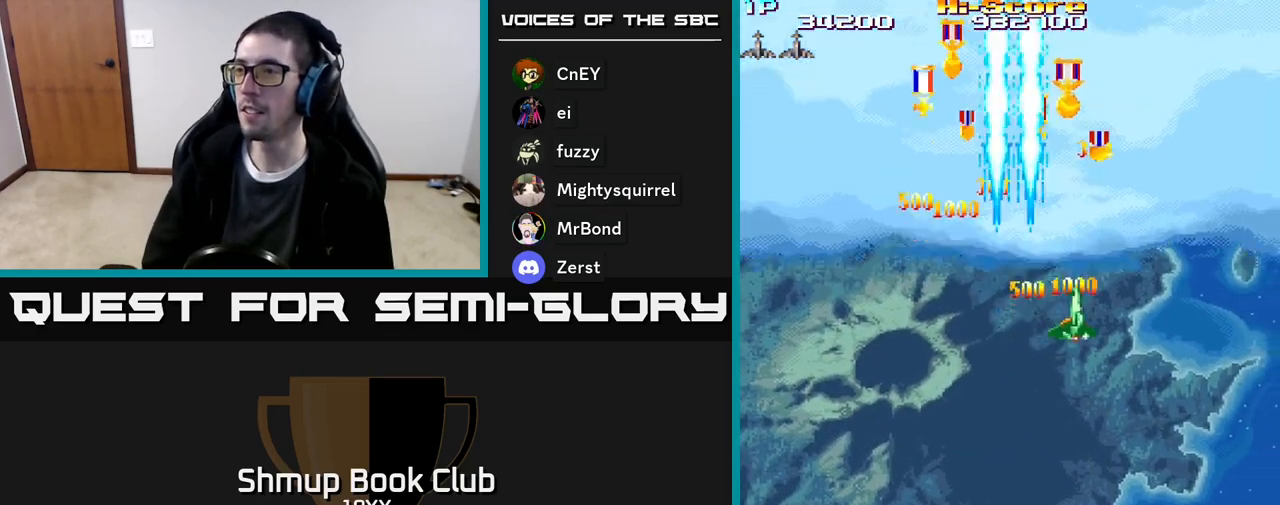
{"buttons": ["R2", "DPAD_DOWN", "DPAD_LEFT"], "events": [[83, "DPAD_UP", "down"], [100, "DPAD_RIGHT", "up"], [233, "DPAD_LEFT", "down"], [333, "DPAD_LEFT", "up"], [367, "DPAD_RIGHT", "down"], [433, "DPAD_RIGHT", "up"], [467, "DPAD_LEFT", "down"], [467, "DPAD_UP", "up"], [500, "DPAD_DOWN", "down"]]}
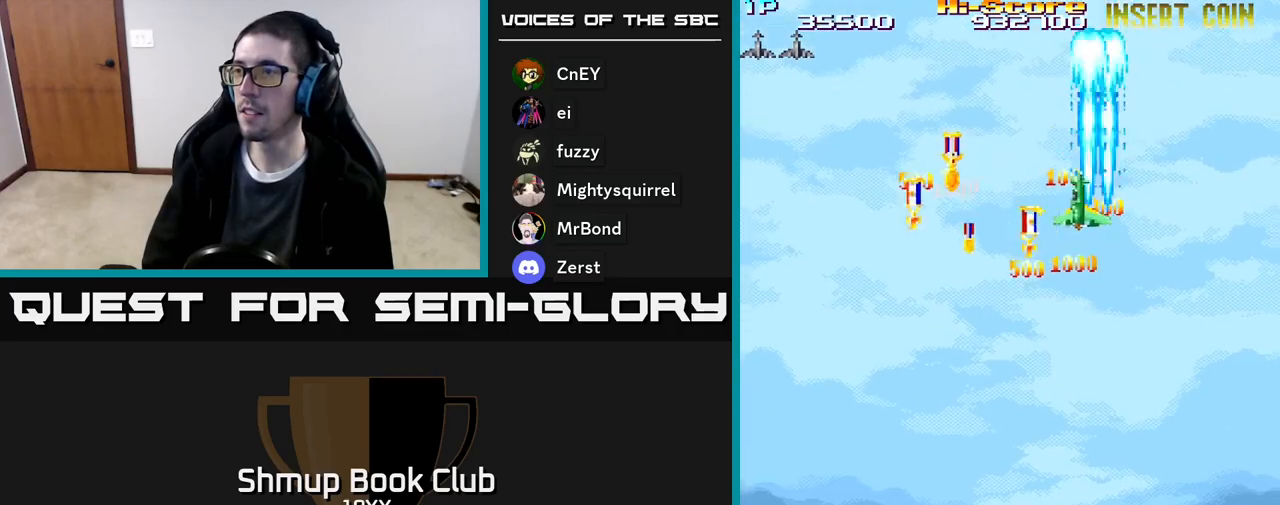
{"buttons": ["R2", "DPAD_LEFT"], "events": [[467, "DPAD_DOWN", "up"]]}
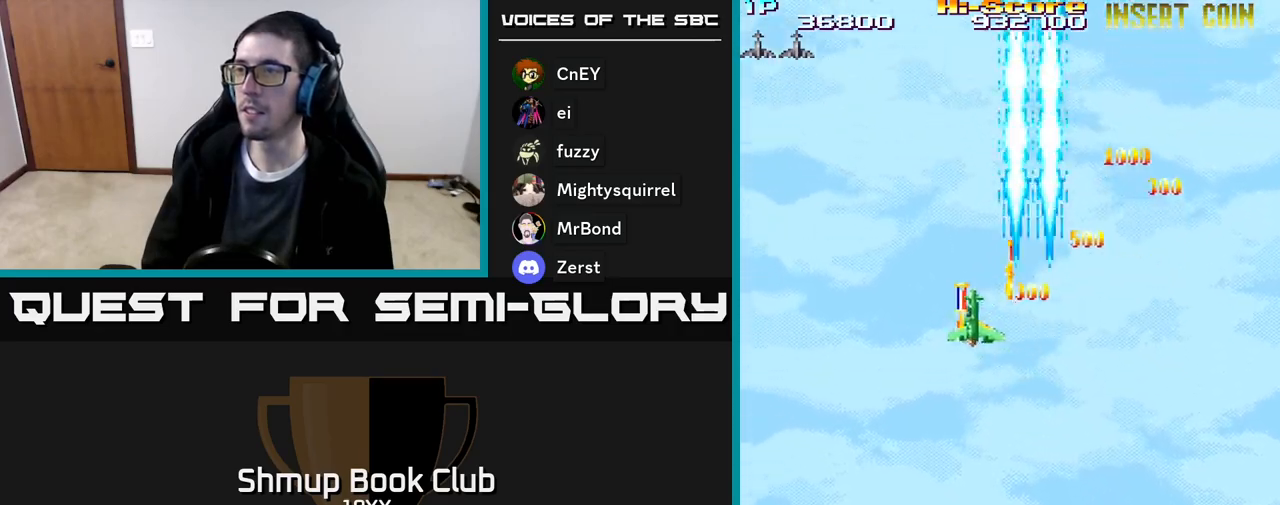
{"buttons": ["R2", "DPAD_DOWN"], "events": [[50, "DPAD_UP", "down"], [67, "DPAD_LEFT", "up"], [100, "DPAD_RIGHT", "down"], [117, "DPAD_UP", "up"], [200, "DPAD_DOWN", "down"], [267, "DPAD_RIGHT", "up"]]}
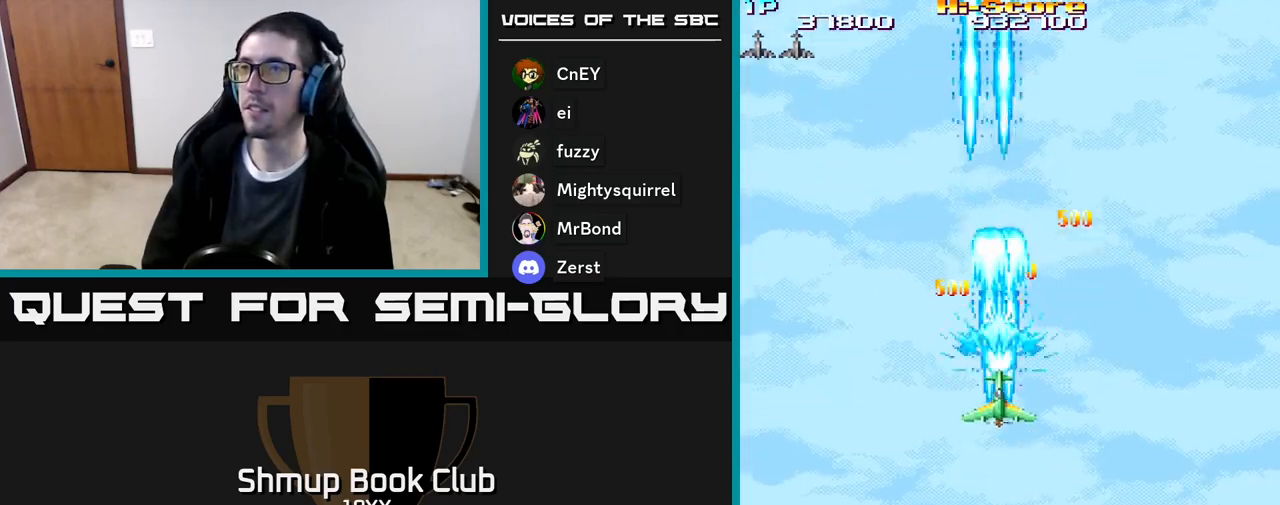
{"buttons": ["R2", "DPAD_DOWN"], "events": []}
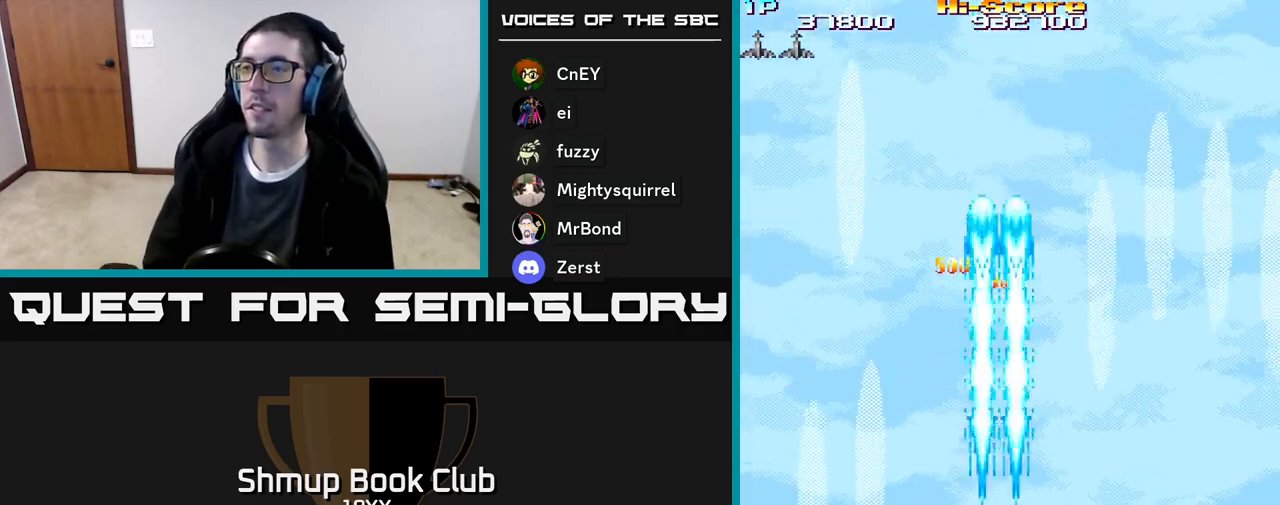
{"buttons": [], "events": [[250, "R2", "up"], [267, "DPAD_DOWN", "up"]]}
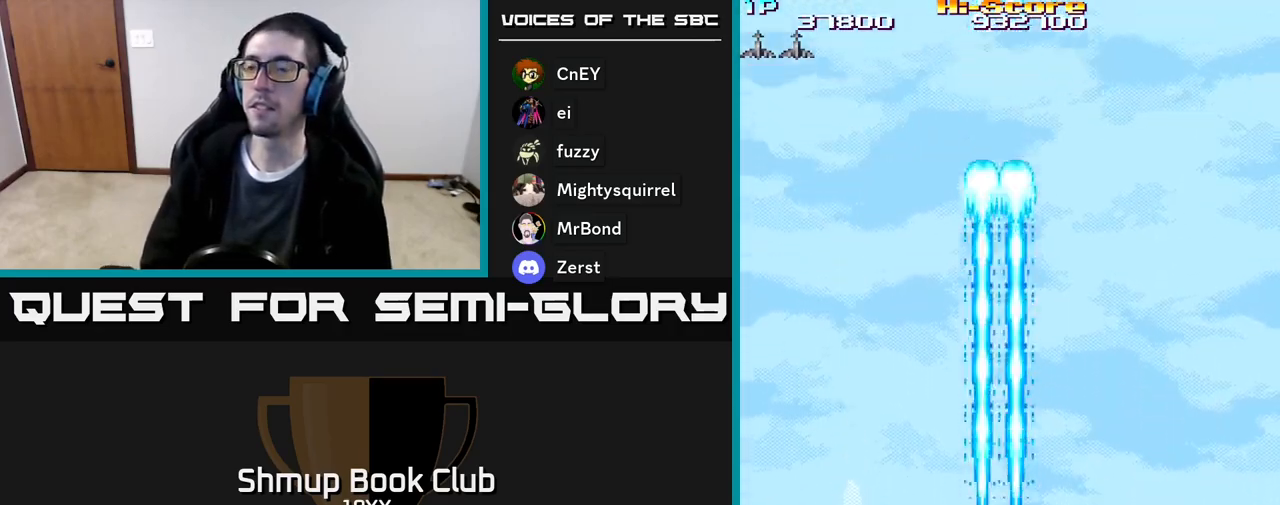
{"buttons": ["R2", "DPAD_UP"], "events": [[183, "R2", "down"], [467, "DPAD_UP", "down"]]}
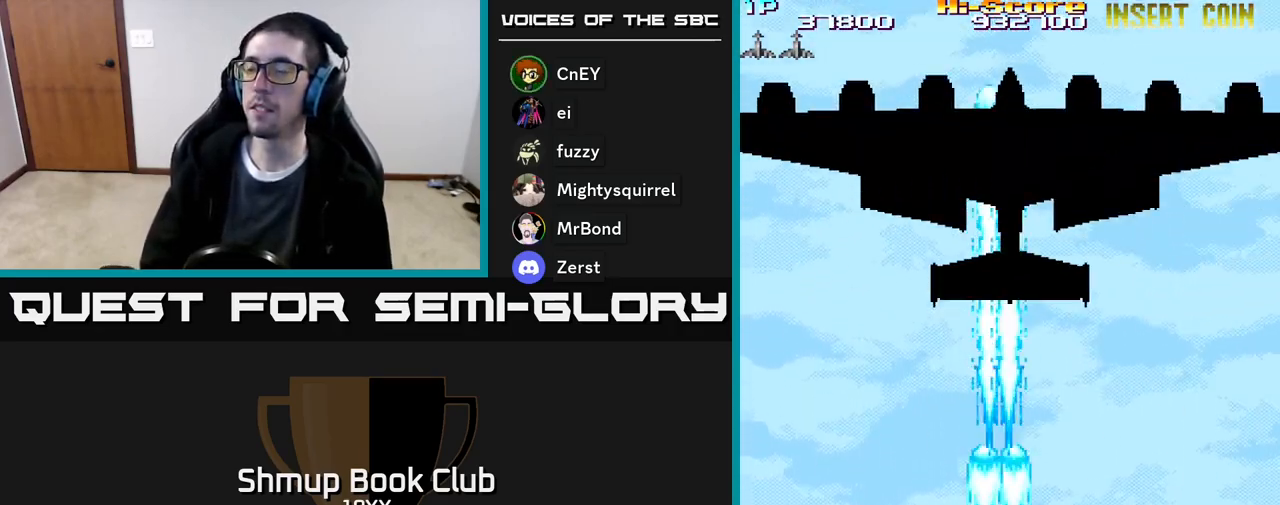
{"buttons": ["R2"], "events": [[417, "DPAD_UP", "up"]]}
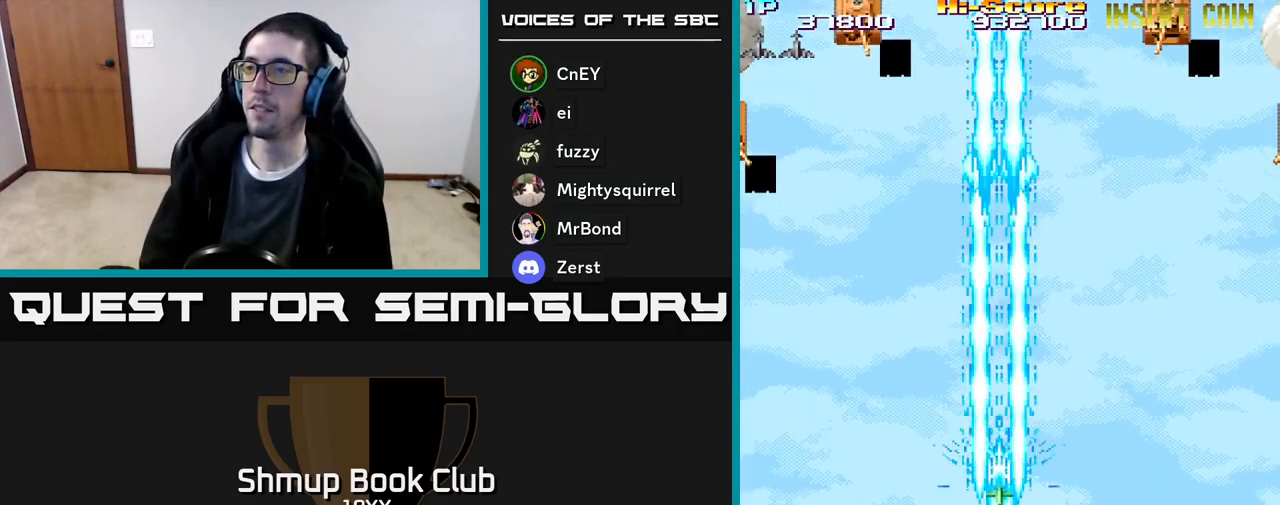
{"buttons": ["R2", "DPAD_LEFT"], "events": [[317, "DPAD_DOWN", "down"], [433, "DPAD_LEFT", "down"], [450, "DPAD_DOWN", "up"]]}
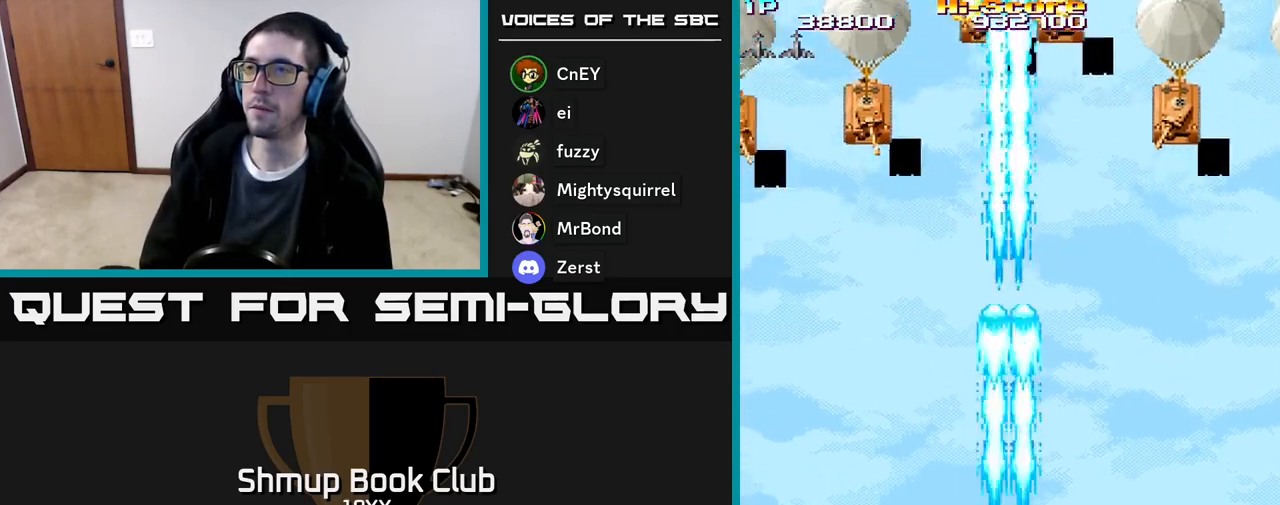
{"buttons": ["R2", "DPAD_LEFT"], "events": [[200, "DPAD_UP", "down"], [333, "DPAD_UP", "up"]]}
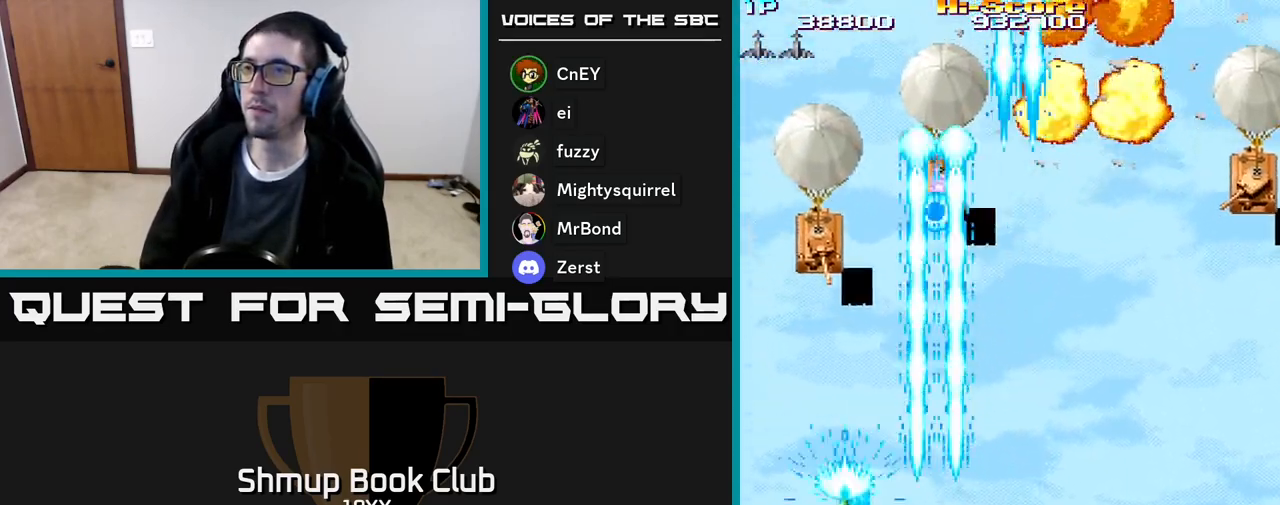
{"buttons": ["R2", "DPAD_RIGHT"], "events": [[50, "DPAD_LEFT", "up"], [67, "DPAD_RIGHT", "down"]]}
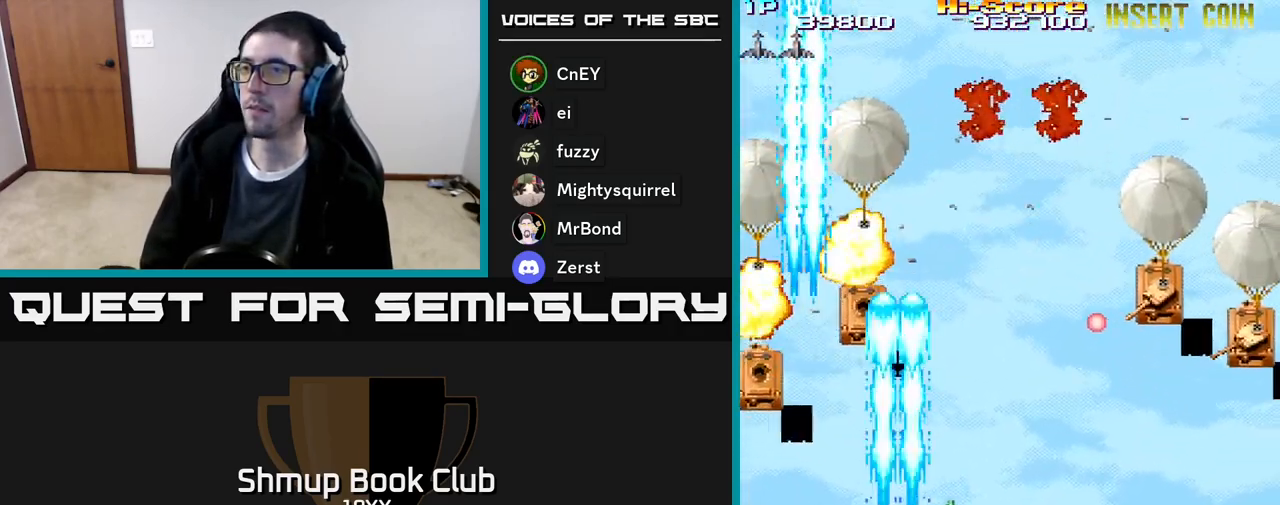
{"buttons": ["R2", "DPAD_RIGHT"], "events": []}
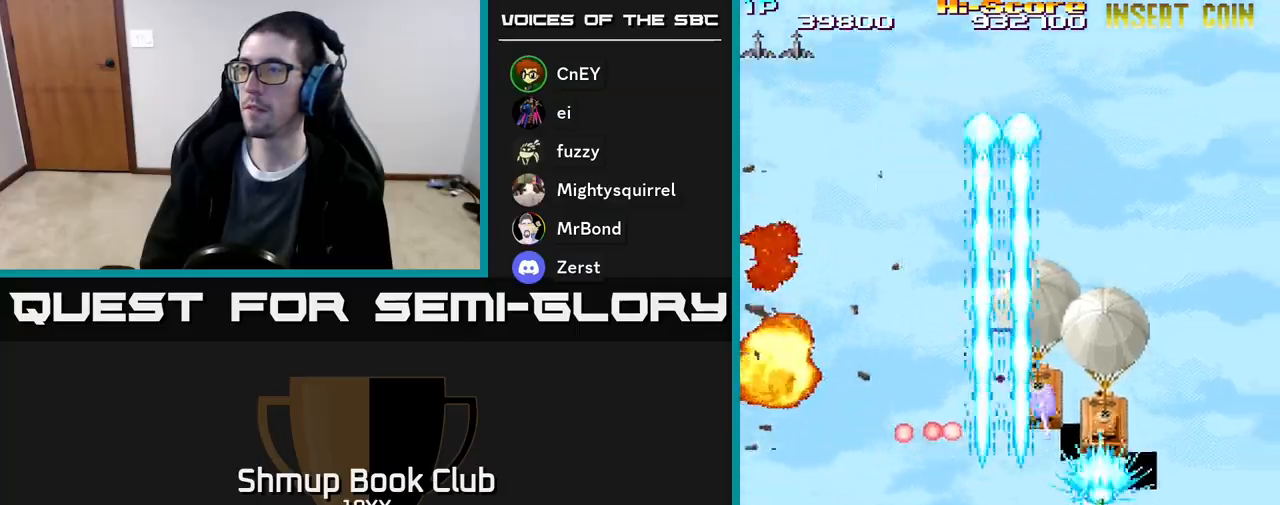
{"buttons": ["R2", "DPAD_UP", "DPAD_LEFT"]}
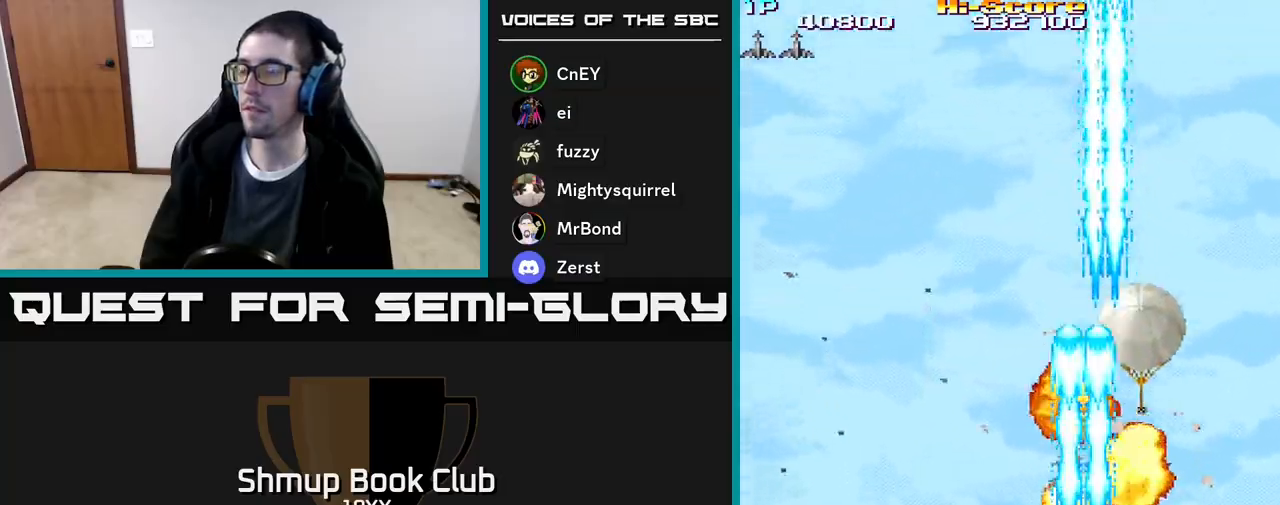
{"buttons": ["R2", "DPAD_UP", "DPAD_LEFT"], "events": [[50, "DPAD_LEFT", "up"], [350, "DPAD_LEFT", "down"]]}
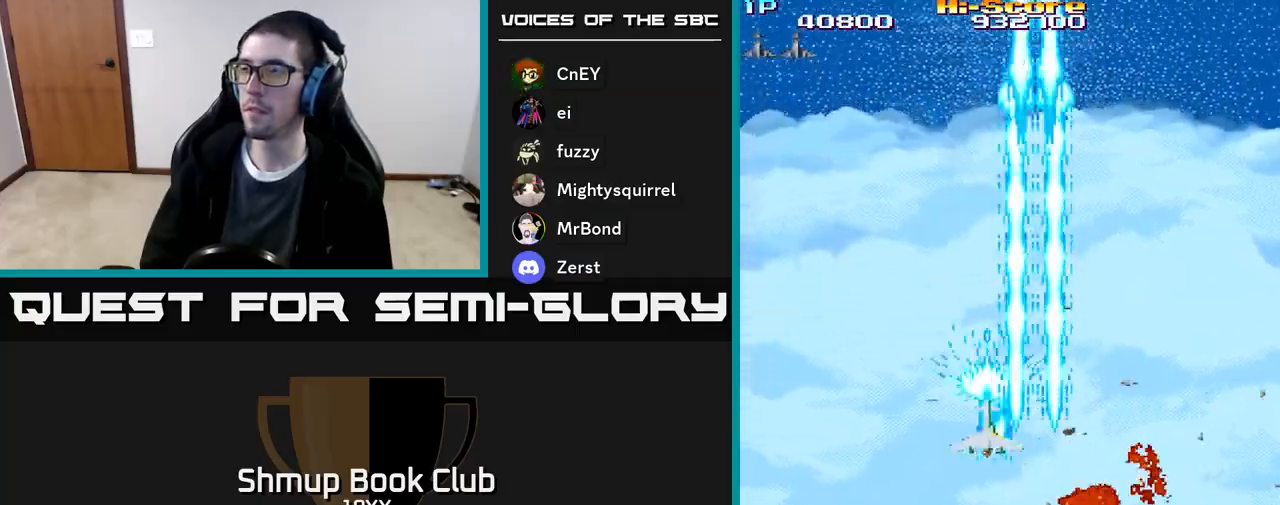
{"buttons": ["A", "R2"], "events": [[33, "DPAD_LEFT", "up"], [67, "DPAD_UP", "up"], [283, "A", "down"]]}
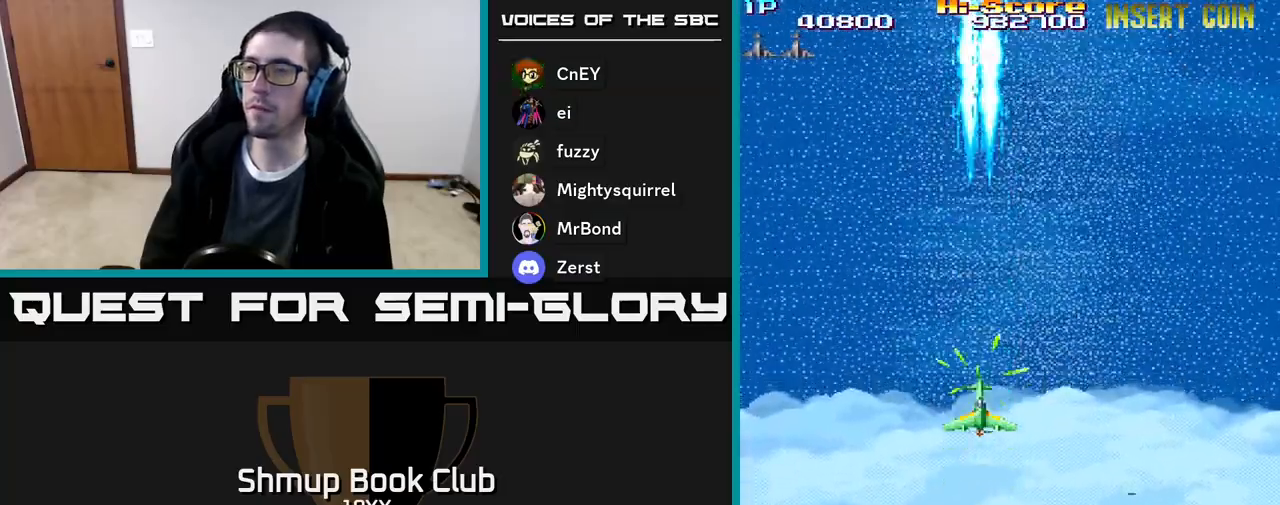
{"buttons": ["A", "R2"], "events": []}
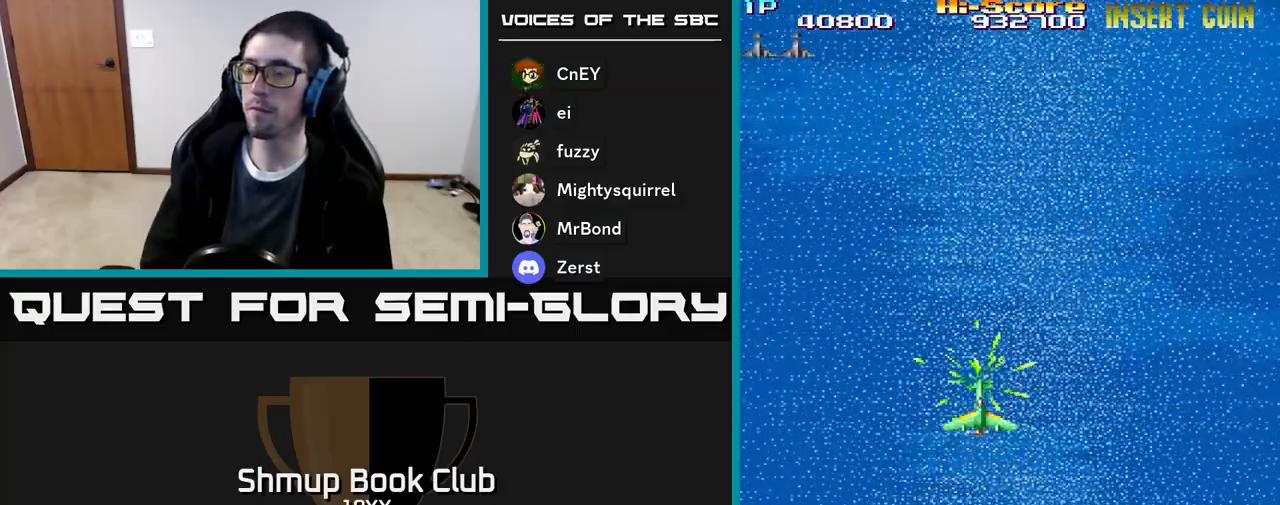
{"buttons": ["A", "R2", "DPAD_DOWN"], "events": [[83, "DPAD_DOWN", "down"]]}
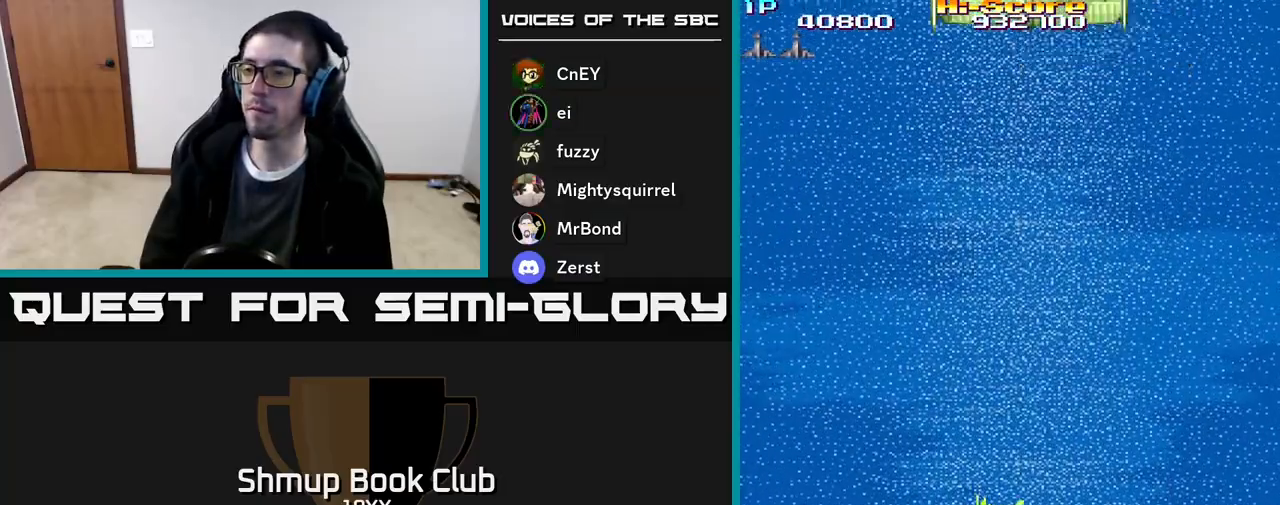
{"buttons": ["R2"], "events": [[450, "DPAD_DOWN", "up"], [500, "A", "up"]]}
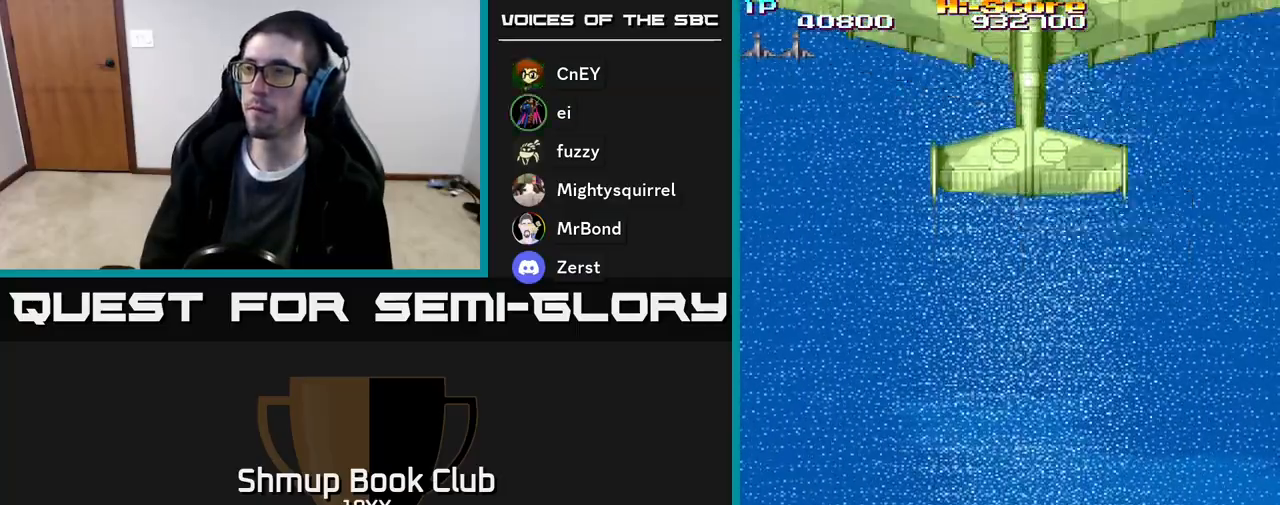
{"buttons": ["R2"], "events": [[117, "DPAD_RIGHT", "down"], [233, "DPAD_UP", "down"], [250, "DPAD_RIGHT", "up"], [400, "DPAD_UP", "up"]]}
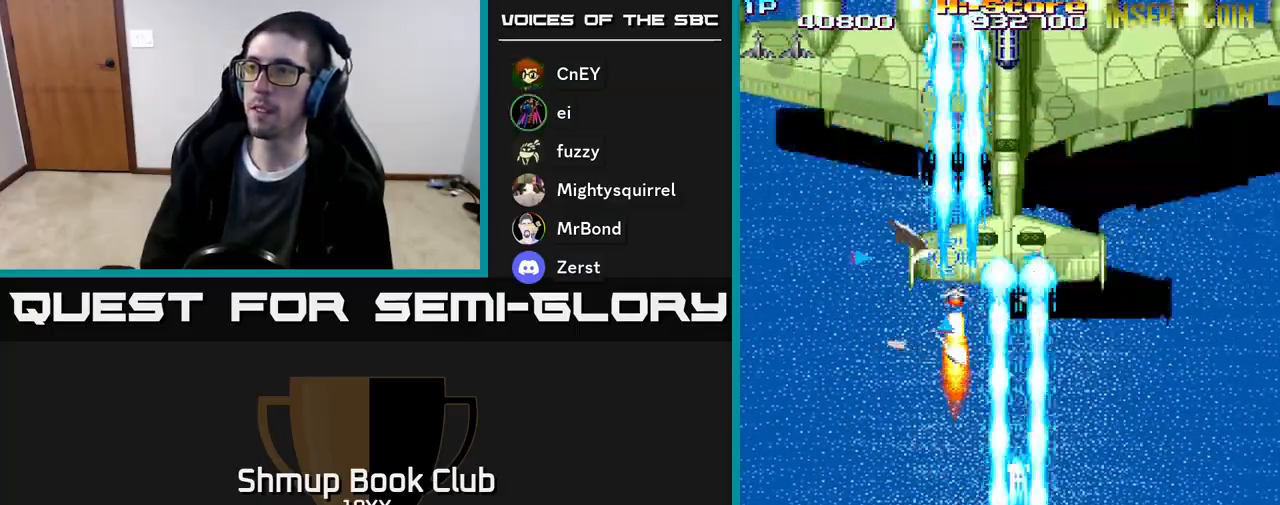
{"buttons": ["R2", "DPAD_UP"], "events": [[300, "DPAD_UP", "down"]]}
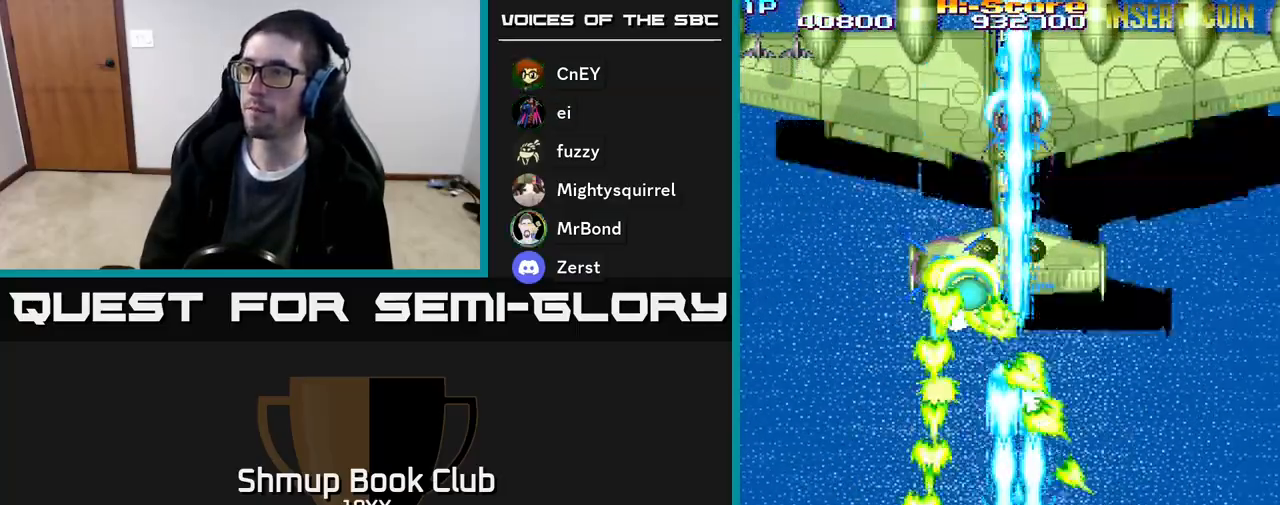
{"buttons": ["R2", "DPAD_DOWN"], "events": [[17, "DPAD_UP", "up"], [67, "DPAD_DOWN", "down"], [283, "DPAD_RIGHT", "down"], [467, "DPAD_RIGHT", "up"]]}
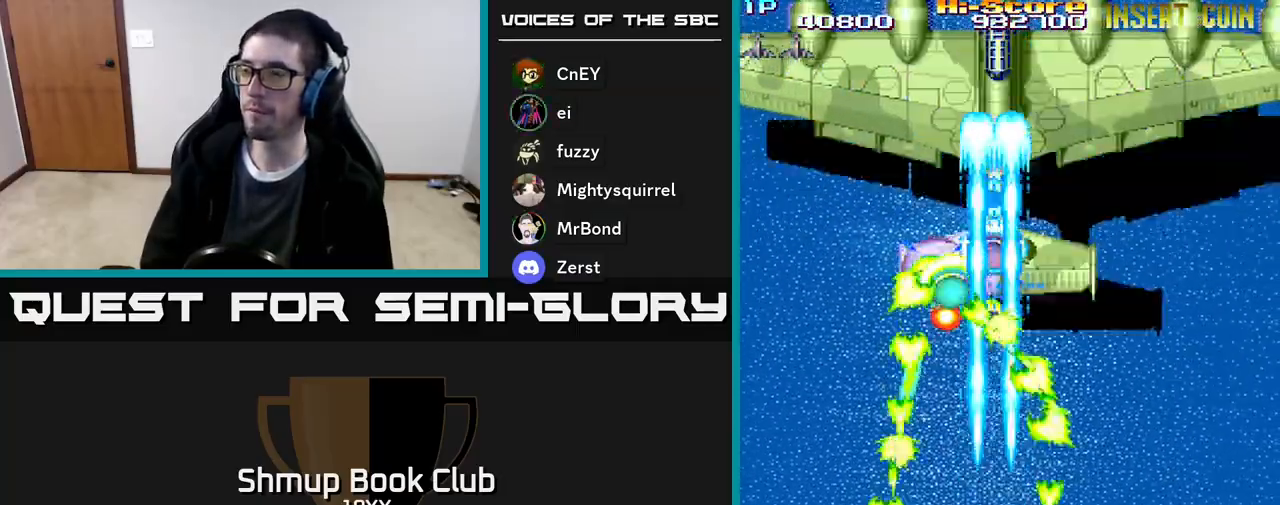
{"buttons": ["R2", "DPAD_UP", "DPAD_RIGHT"], "events": [[33, "DPAD_LEFT", "down"], [117, "DPAD_DOWN", "up"], [200, "DPAD_UP", "down"], [250, "DPAD_LEFT", "up"], [317, "DPAD_RIGHT", "down"]]}
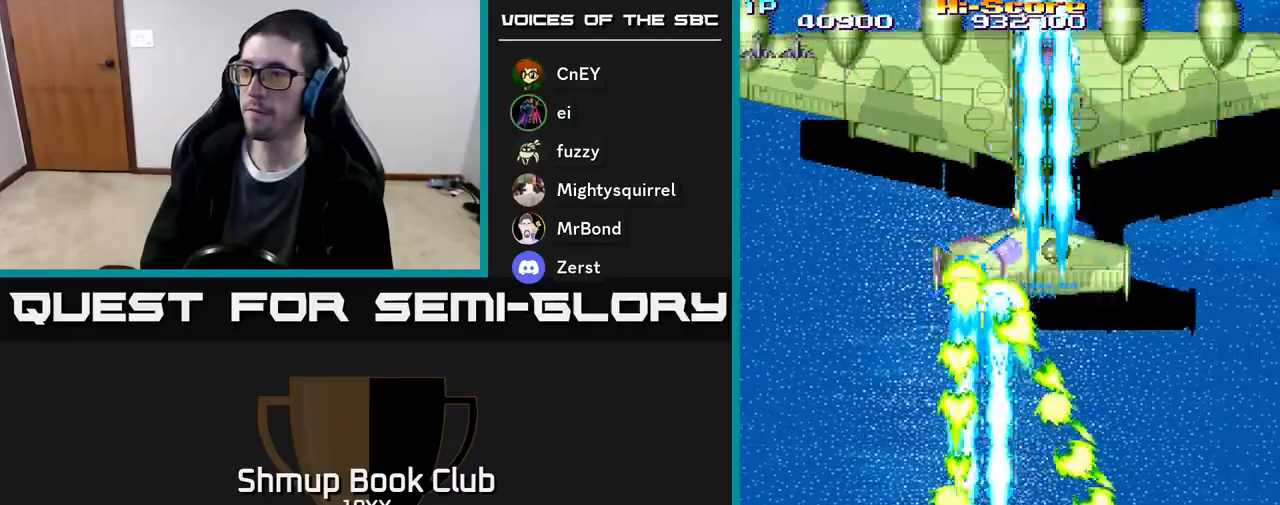
{"buttons": ["R2", "DPAD_DOWN"], "events": [[183, "DPAD_RIGHT", "up"], [367, "DPAD_LEFT", "down"], [383, "DPAD_UP", "up"], [417, "DPAD_LEFT", "up"], [450, "DPAD_DOWN", "down"]]}
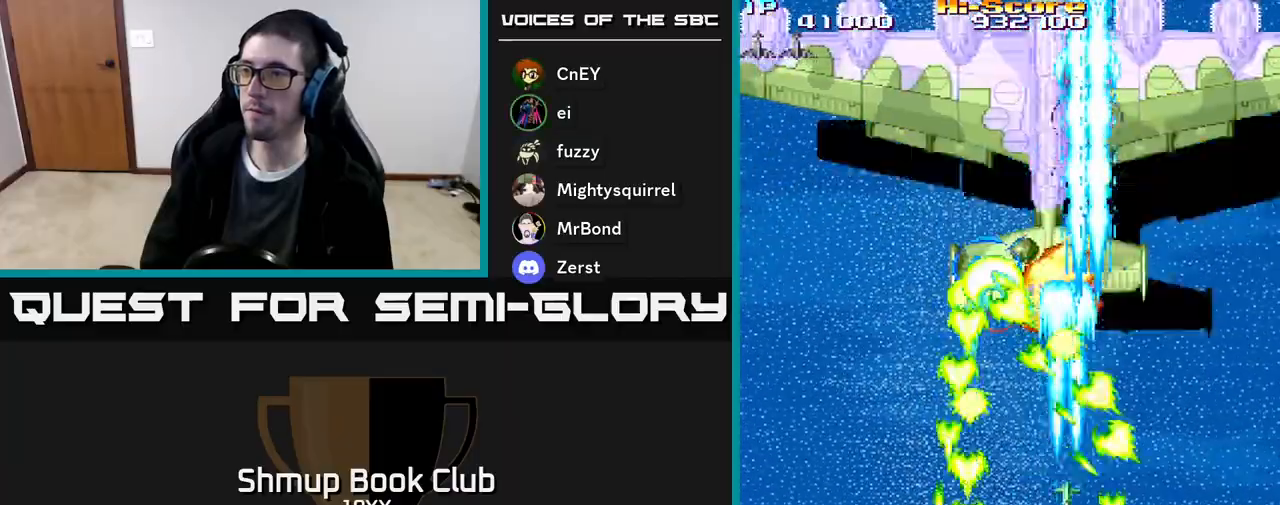
{"buttons": ["R2", "DPAD_DOWN", "DPAD_RIGHT"], "events": [[250, "DPAD_RIGHT", "down"]]}
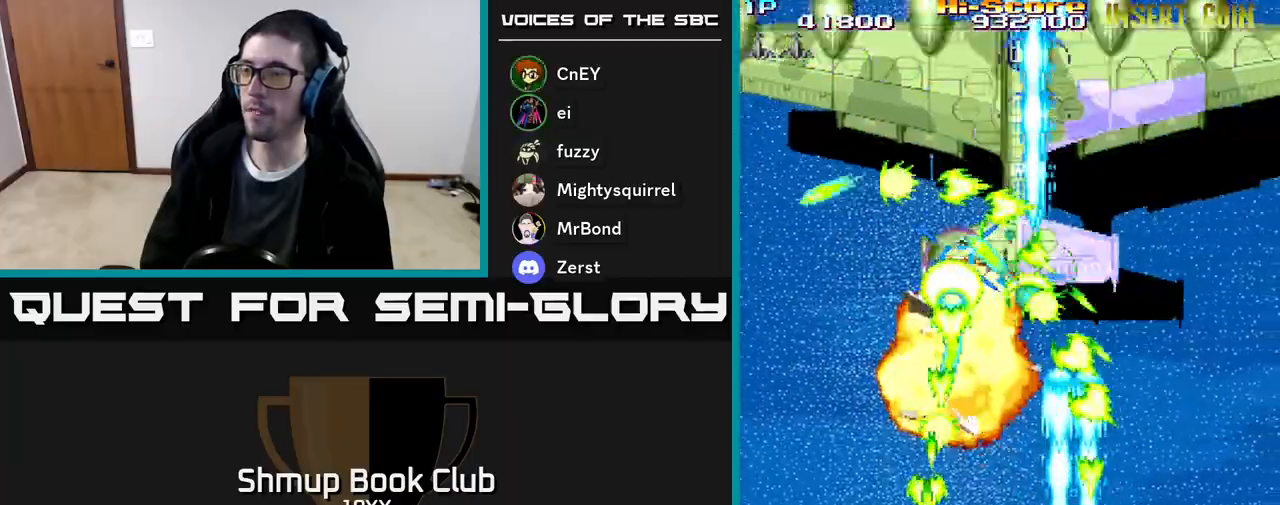
{"buttons": ["A", "R2", "DPAD_DOWN", "DPAD_RIGHT"], "events": [[17, "A", "down"]]}
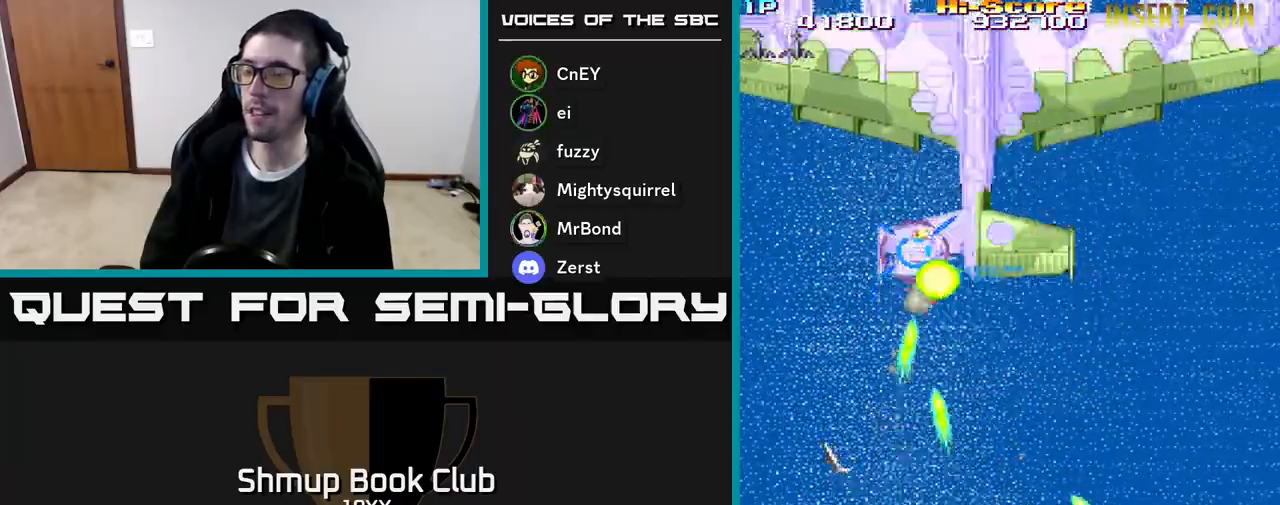
{"buttons": ["A", "R2", "DPAD_UP", "DPAD_LEFT"], "events": [[100, "DPAD_DOWN", "up"], [100, "DPAD_RIGHT", "up"], [133, "DPAD_LEFT", "down"], [483, "DPAD_UP", "down"]]}
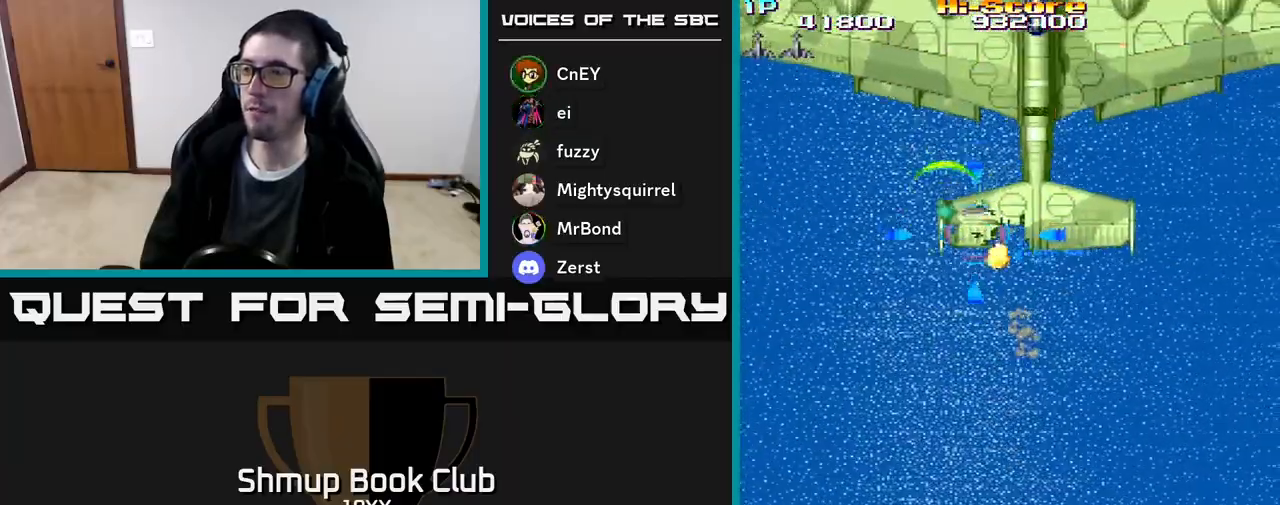
{"buttons": ["R2", "DPAD_DOWN"], "events": [[250, "A", "up"], [250, "DPAD_LEFT", "up"], [400, "DPAD_UP", "up"], [433, "DPAD_DOWN", "down"]]}
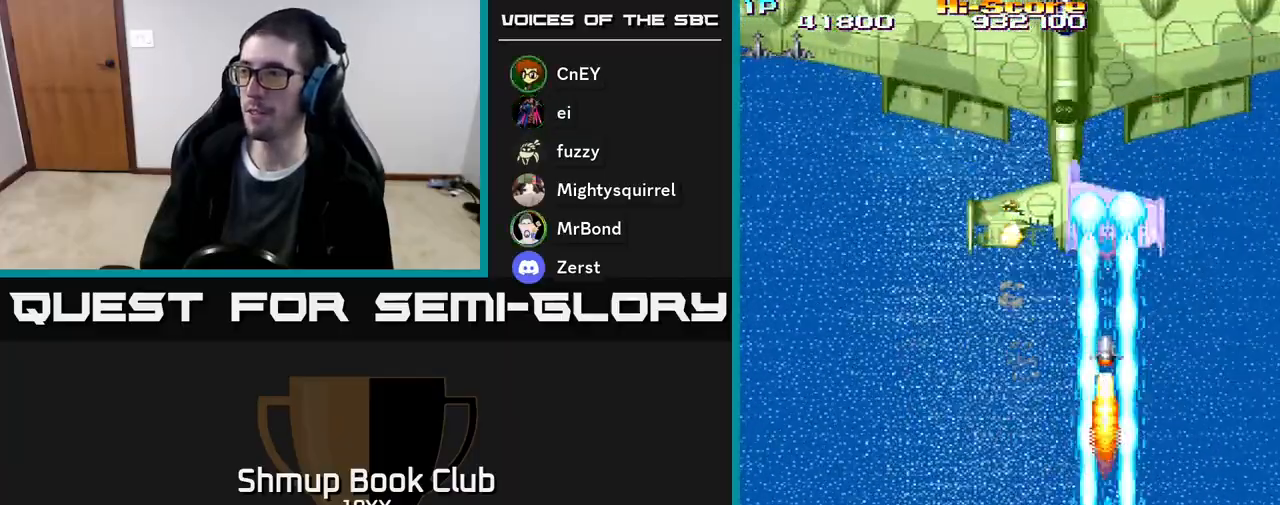
{"buttons": ["A", "X", "R2", "DPAD_UP", "DPAD_LEFT"], "events": [[283, "DPAD_LEFT", "down"], [300, "DPAD_DOWN", "up"], [367, "DPAD_UP", "down"], [450, "A", "down"], [450, "X", "down"]]}